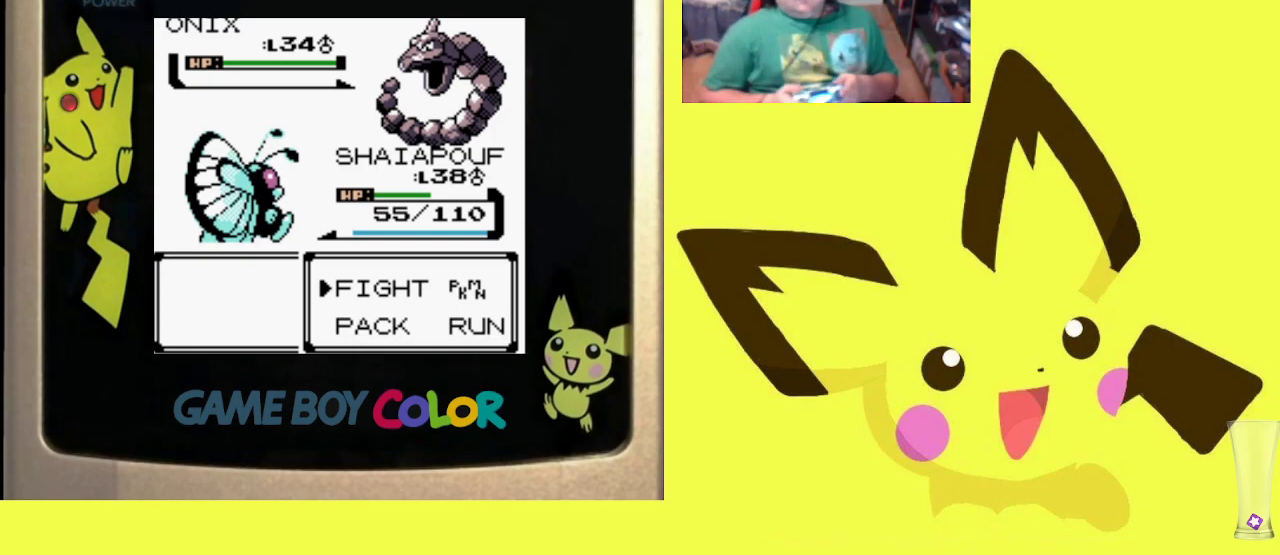
Gameplay with a controller (PlayStation layout); each line is a JSON object with the inputs held at the frame after it. "events" lists button and stick changes between this image and that frame as [ms after this image, input, new state], when the widget could be followed in between. Not read: left_stick right_stick.
{"buttons": [], "events": [[100, "CIRCLE", "down"], [200, "CIRCLE", "up"]]}
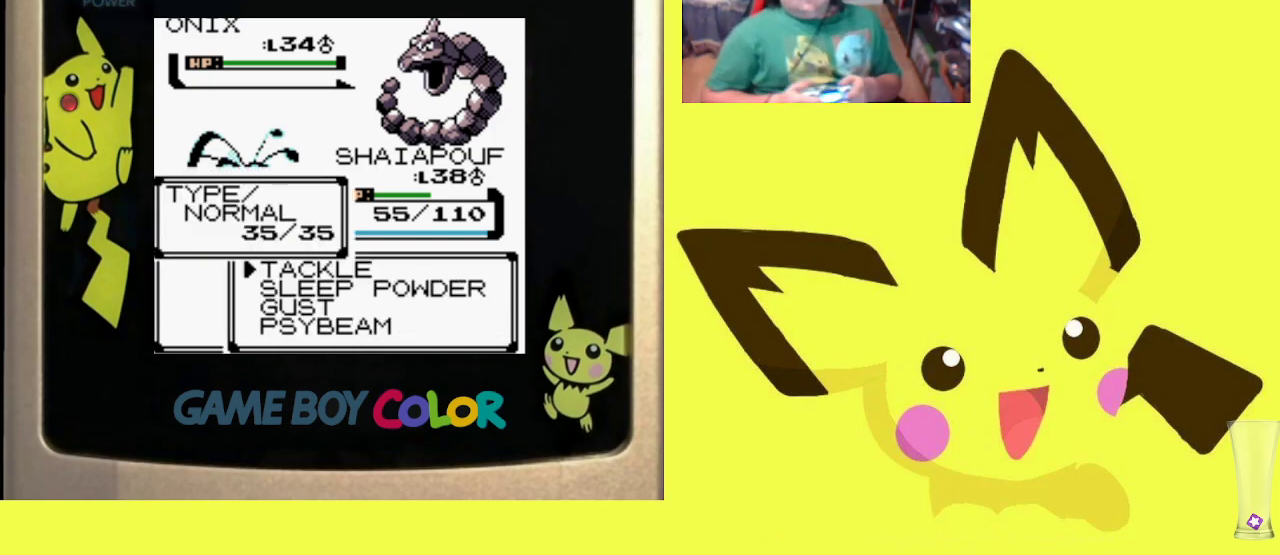
{"buttons": [], "events": [[217, "DPAD_UP", "down"], [317, "DPAD_UP", "up"]]}
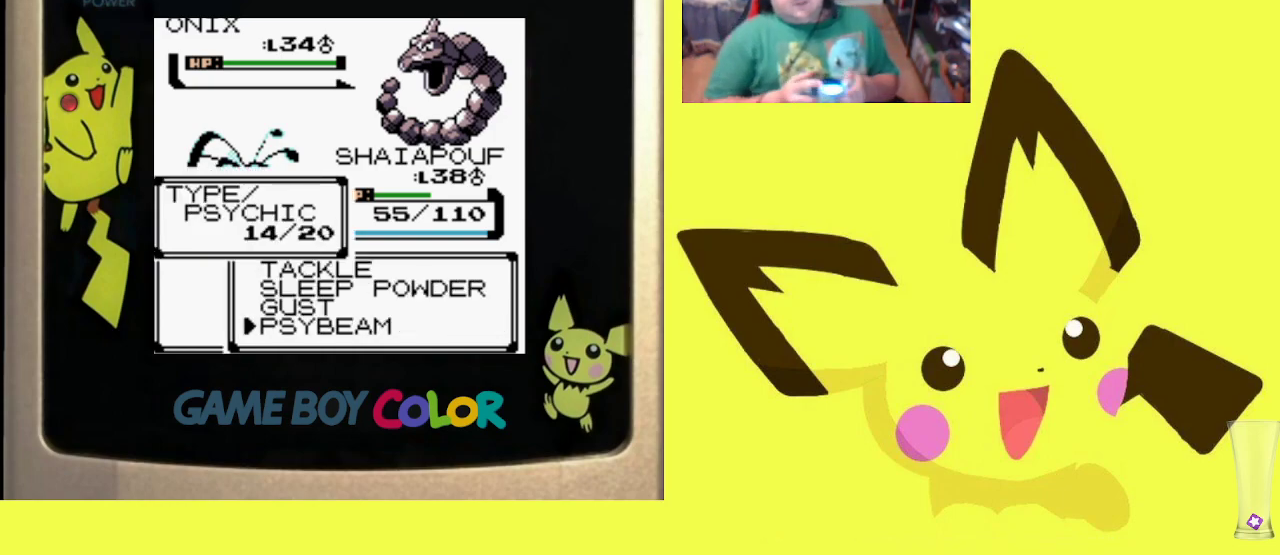
{"buttons": ["CIRCLE", "R1"], "events": [[33, "R1", "down"], [100, "CIRCLE", "down"], [200, "CIRCLE", "up"], [283, "CIRCLE", "down"], [383, "CIRCLE", "up"], [483, "CIRCLE", "down"]]}
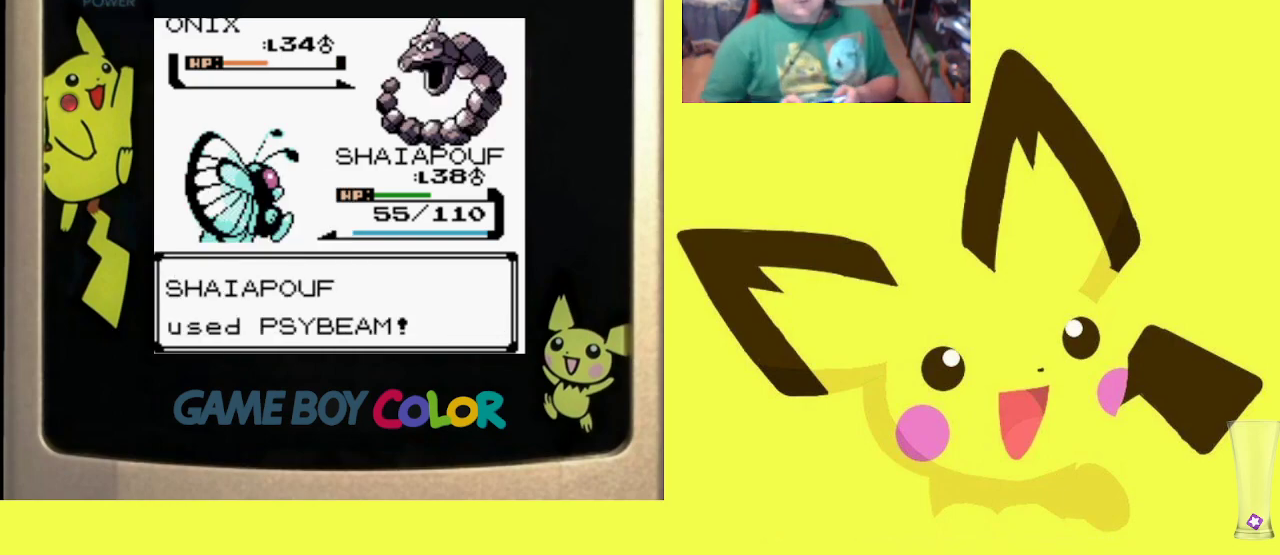
{"buttons": ["R1"], "events": [[67, "CIRCLE", "up"], [167, "CIRCLE", "down"], [250, "CIRCLE", "up"], [350, "CIRCLE", "down"], [450, "CIRCLE", "up"]]}
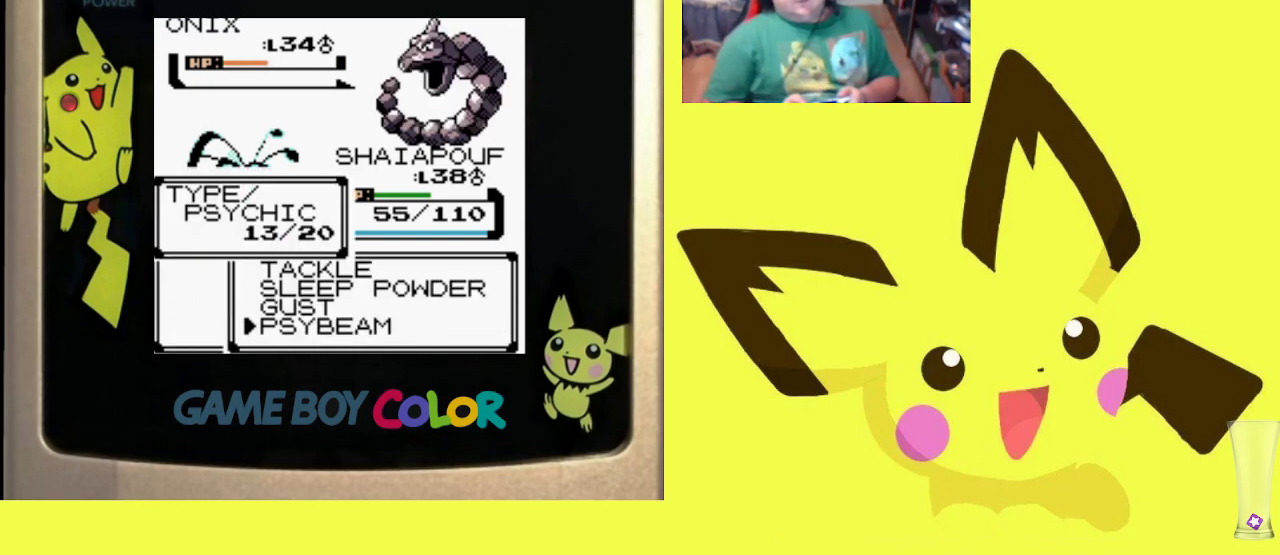
{"buttons": ["R1"], "events": [[33, "CIRCLE", "down"], [117, "CIRCLE", "up"], [217, "CIRCLE", "down"], [300, "CIRCLE", "up"], [400, "CIRCLE", "down"], [483, "CIRCLE", "up"]]}
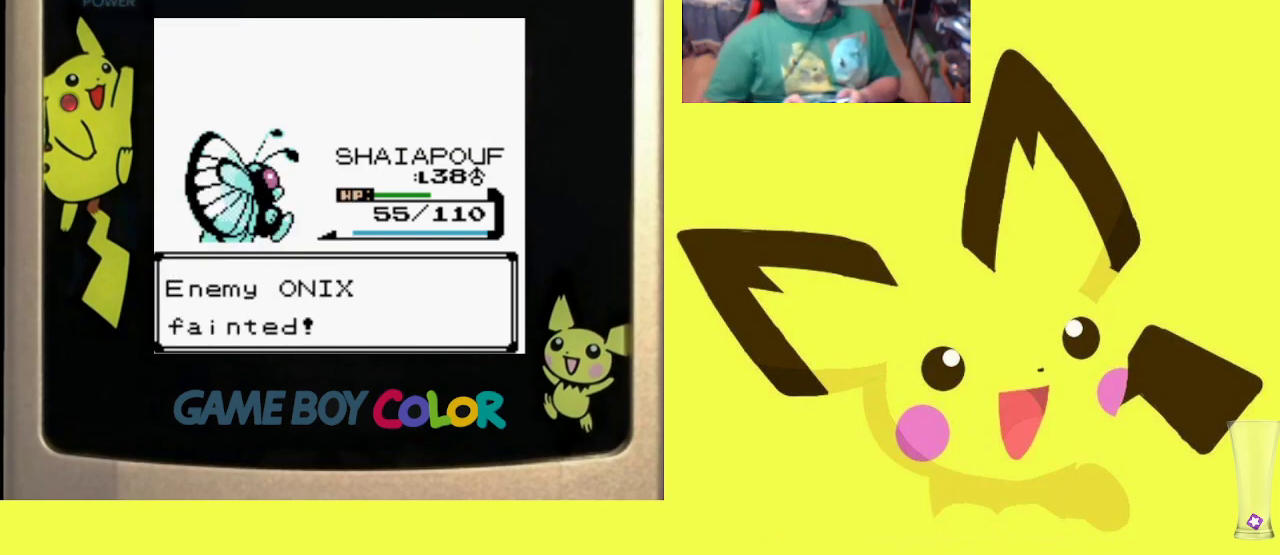
{"buttons": ["CROSS", "R1"], "events": [[83, "CIRCLE", "down"], [183, "CIRCLE", "up"], [300, "CROSS", "down"], [400, "CROSS", "up"], [467, "CROSS", "down"]]}
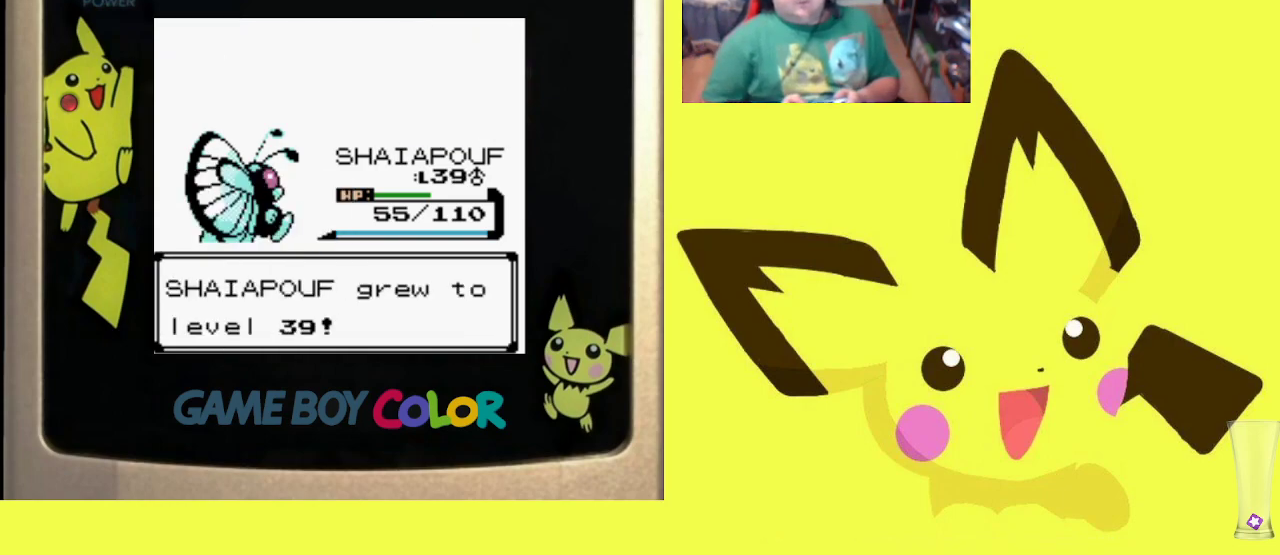
{"buttons": ["R1"], "events": [[83, "CROSS", "up"], [150, "CROSS", "down"], [267, "CROSS", "up"], [367, "CROSS", "down"], [450, "CROSS", "up"]]}
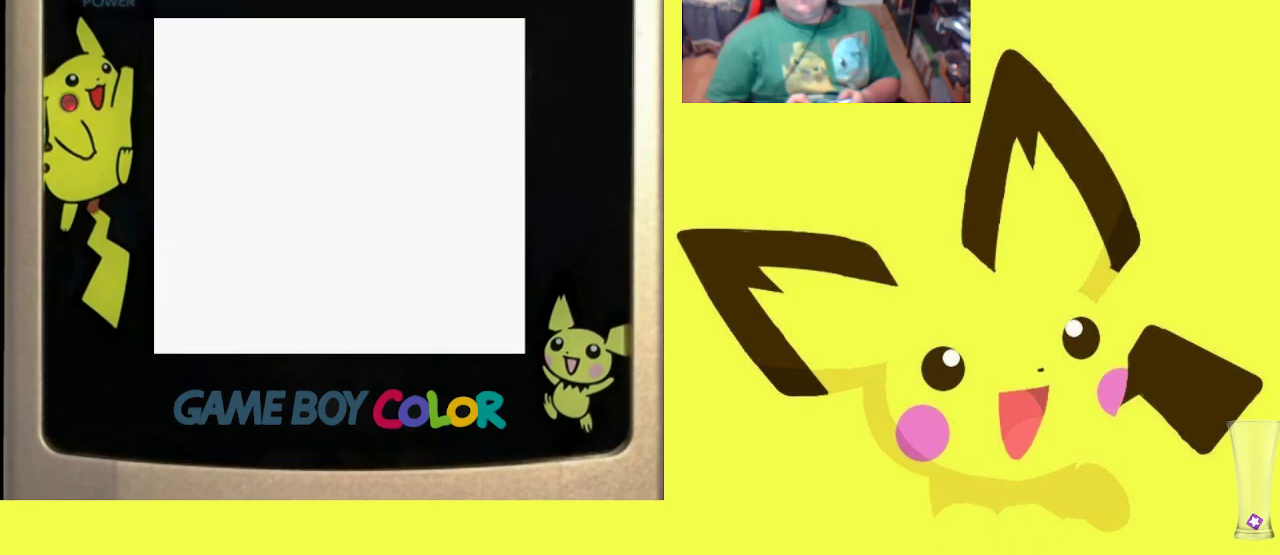
{"buttons": ["R1", "DPAD_LEFT"], "events": [[33, "CROSS", "down"], [167, "CROSS", "up"], [417, "DPAD_LEFT", "down"]]}
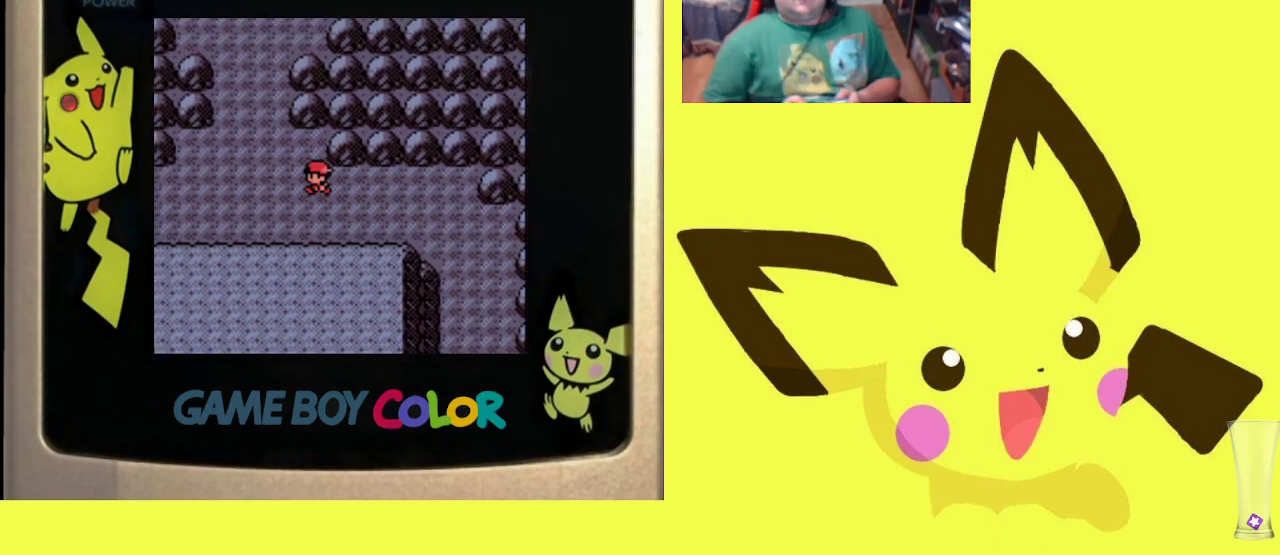
{"buttons": ["R1", "DPAD_LEFT"], "events": [[117, "DPAD_LEFT", "up"], [167, "DPAD_RIGHT", "down"], [400, "DPAD_RIGHT", "up"], [467, "DPAD_LEFT", "down"]]}
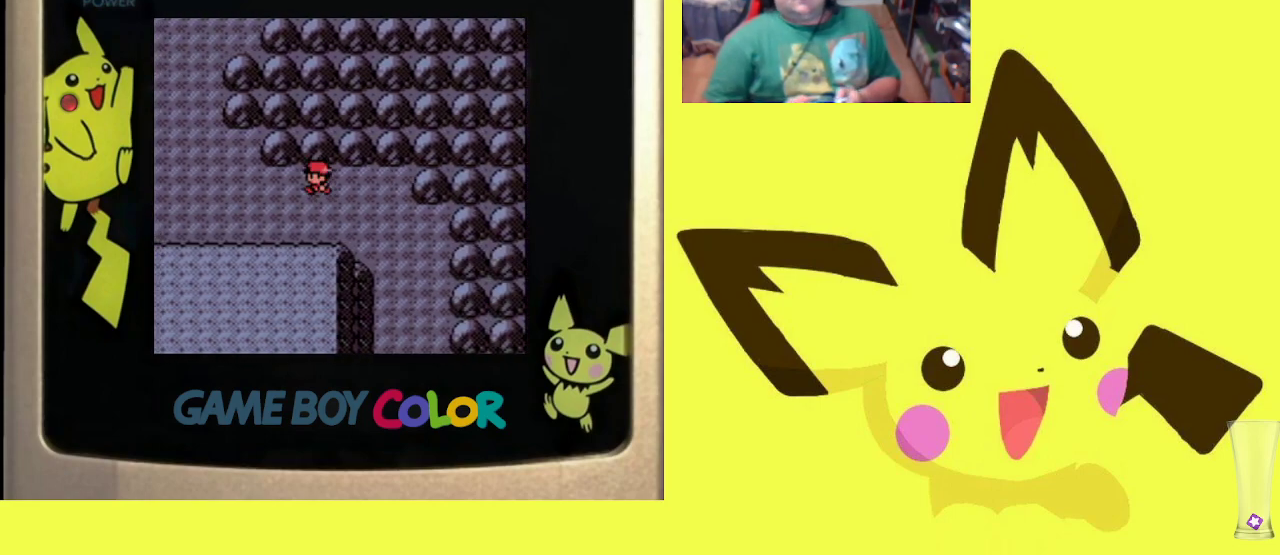
{"buttons": ["R1", "DPAD_LEFT"], "events": [[167, "DPAD_LEFT", "up"], [217, "DPAD_RIGHT", "down"], [400, "DPAD_RIGHT", "up"], [483, "DPAD_LEFT", "down"]]}
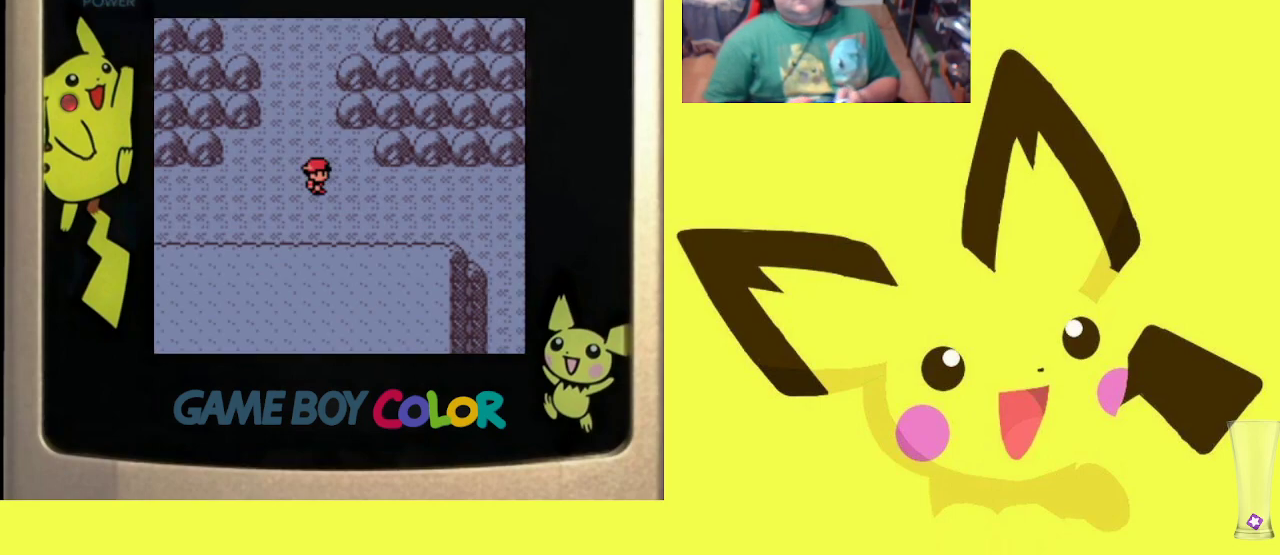
{"buttons": ["CROSS", "R1"], "events": [[150, "DPAD_LEFT", "up"], [450, "CROSS", "down"]]}
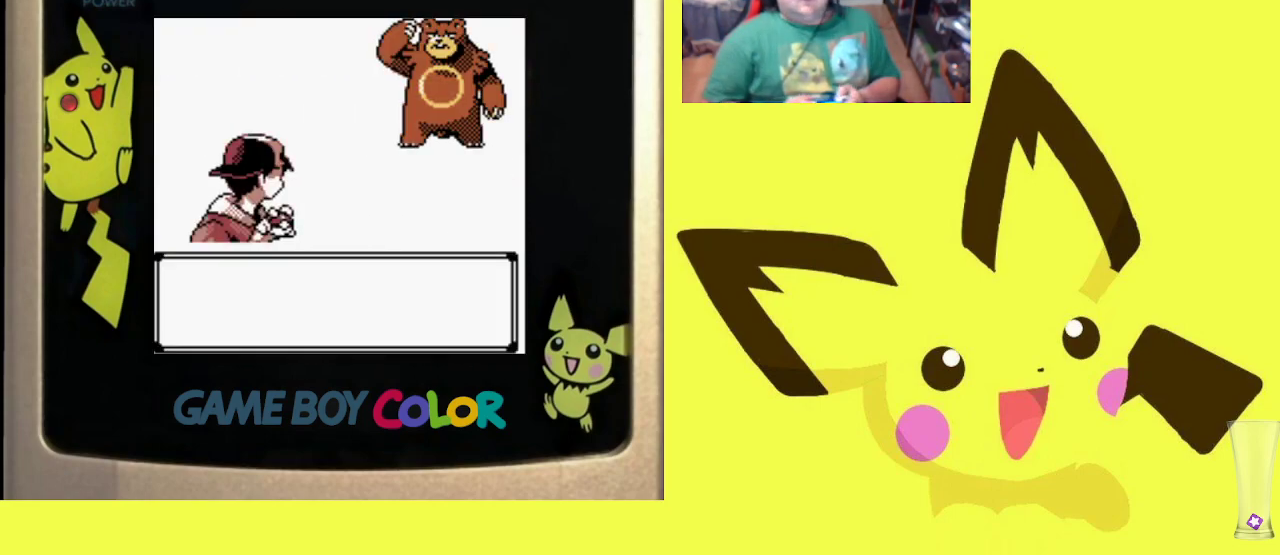
{"buttons": ["R1"], "events": [[50, "CROSS", "up"], [117, "CROSS", "down"], [233, "CROSS", "up"]]}
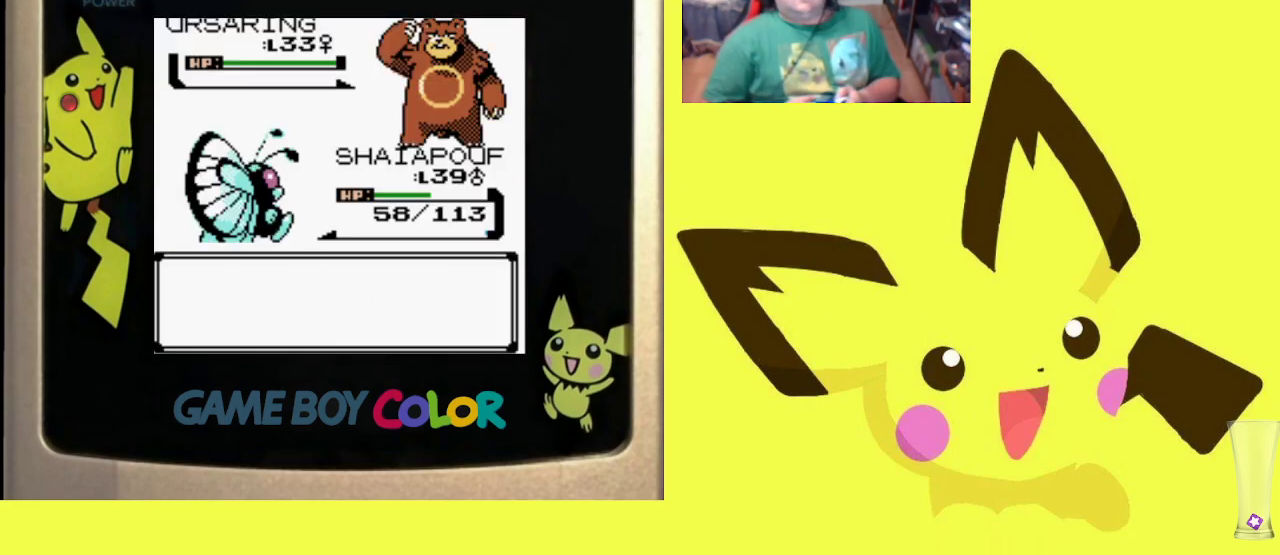
{"buttons": ["R1"], "events": [[350, "CIRCLE", "down"], [467, "CIRCLE", "up"]]}
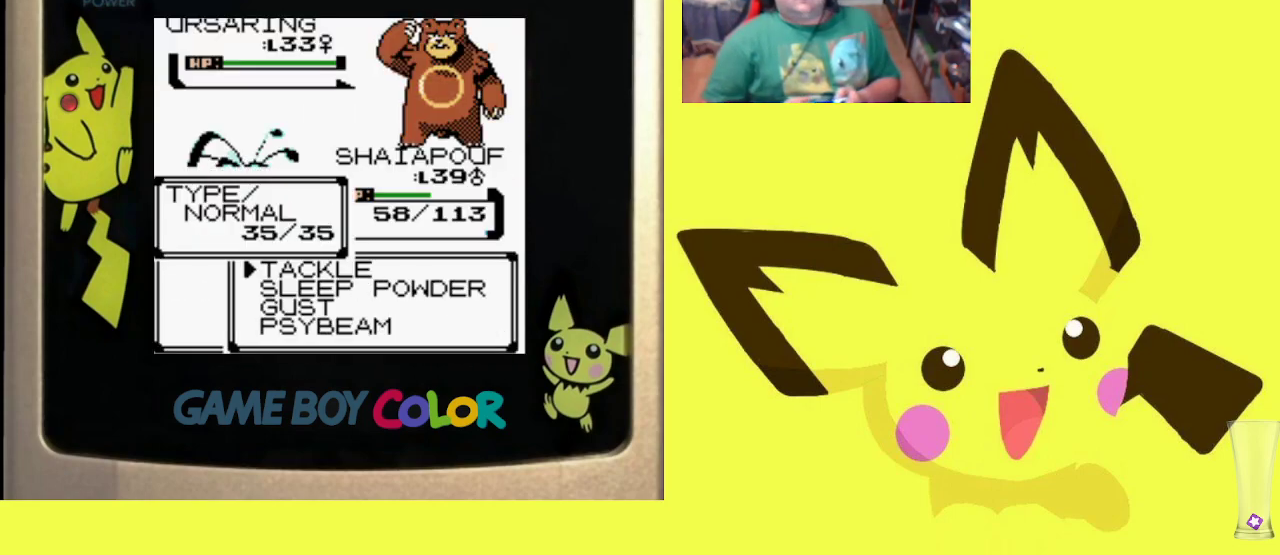
{"buttons": ["R1"], "events": [[133, "DPAD_UP", "down"], [217, "DPAD_UP", "up"], [350, "CIRCLE", "down"], [467, "CIRCLE", "up"]]}
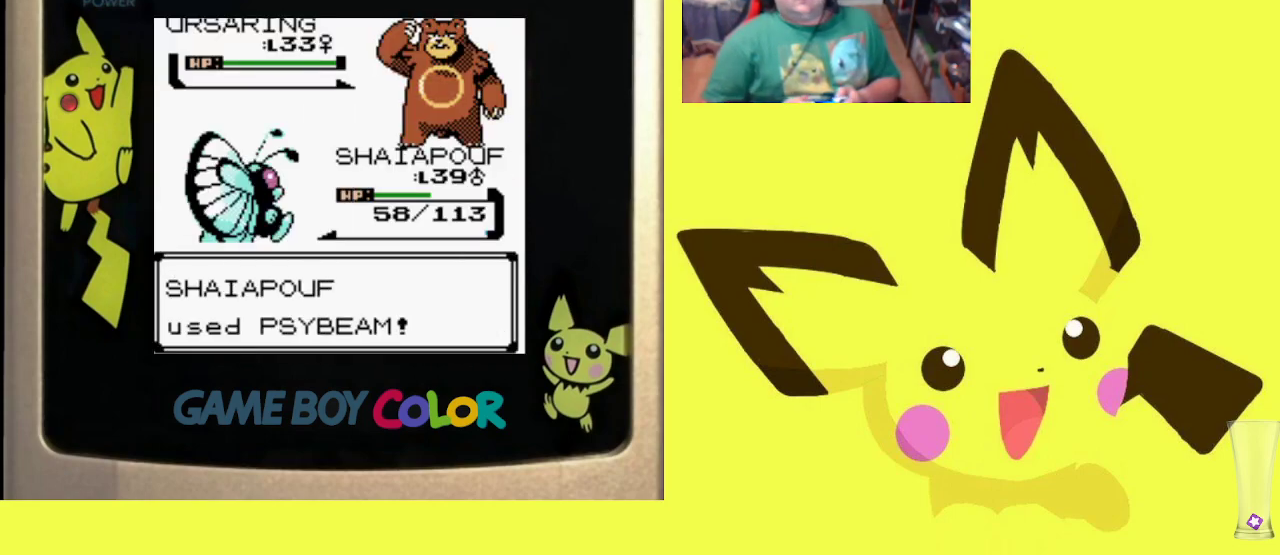
{"buttons": ["R1"], "events": [[17, "CIRCLE", "down"], [133, "CIRCLE", "up"], [217, "CIRCLE", "down"], [300, "CIRCLE", "up"], [400, "CIRCLE", "down"], [500, "CIRCLE", "up"]]}
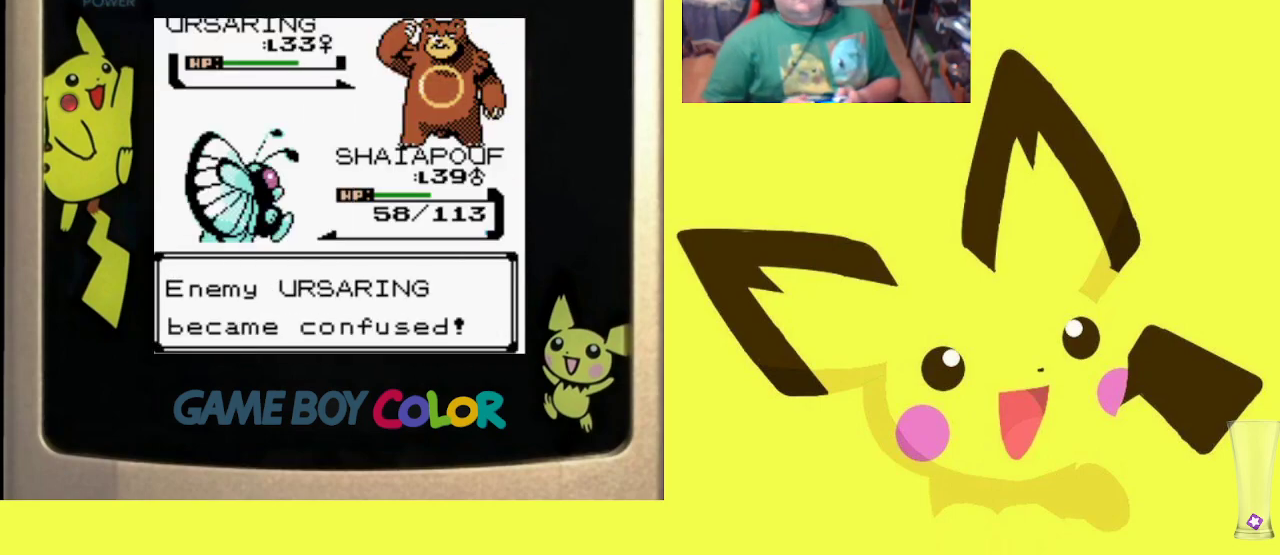
{"buttons": ["CIRCLE", "R1"], "events": [[67, "CIRCLE", "down"], [183, "CIRCLE", "up"], [250, "CIRCLE", "down"], [367, "CIRCLE", "up"], [433, "CIRCLE", "down"]]}
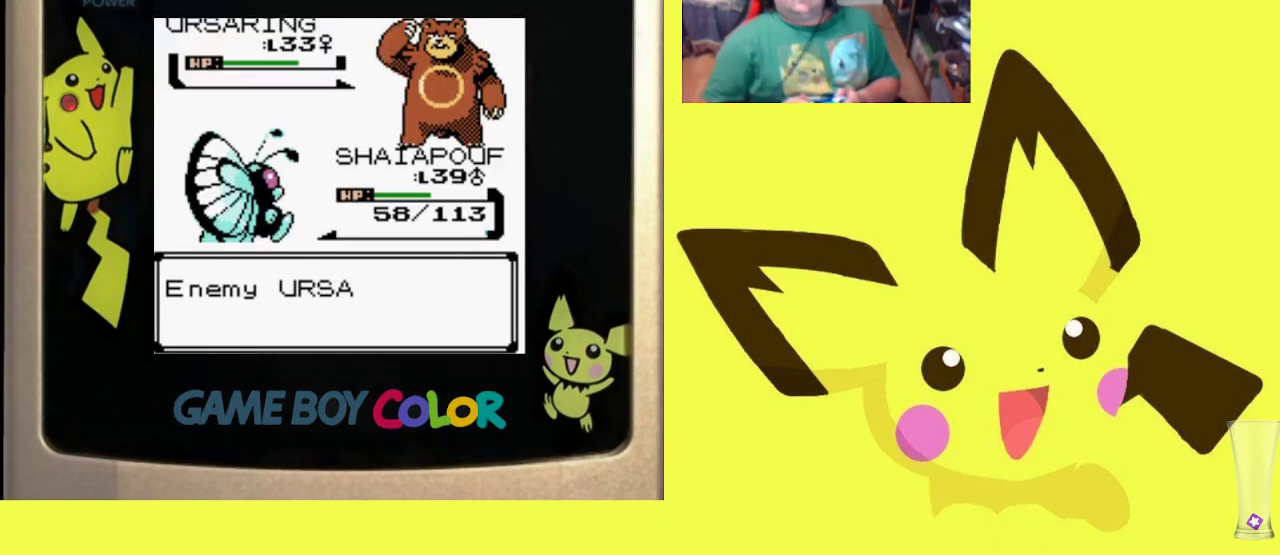
{"buttons": ["CIRCLE", "R1"], "events": [[33, "CIRCLE", "up"], [117, "CIRCLE", "down"], [233, "CIRCLE", "up"], [300, "CIRCLE", "down"], [400, "CIRCLE", "up"], [500, "CIRCLE", "down"]]}
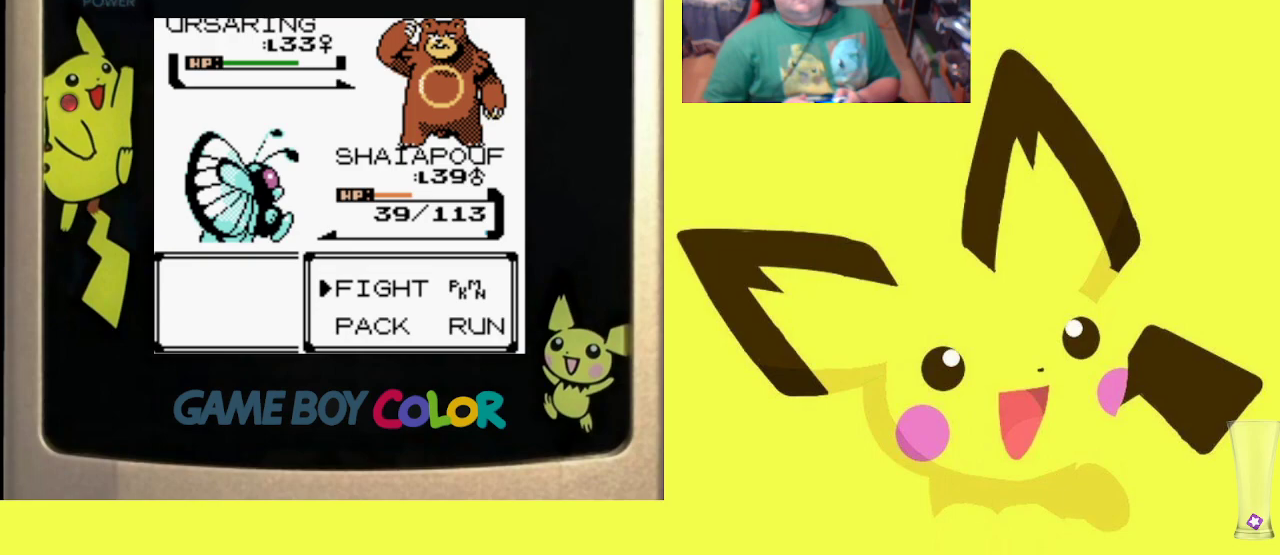
{"buttons": ["R1"], "events": [[117, "CIRCLE", "up"], [350, "CIRCLE", "down"], [450, "CIRCLE", "up"]]}
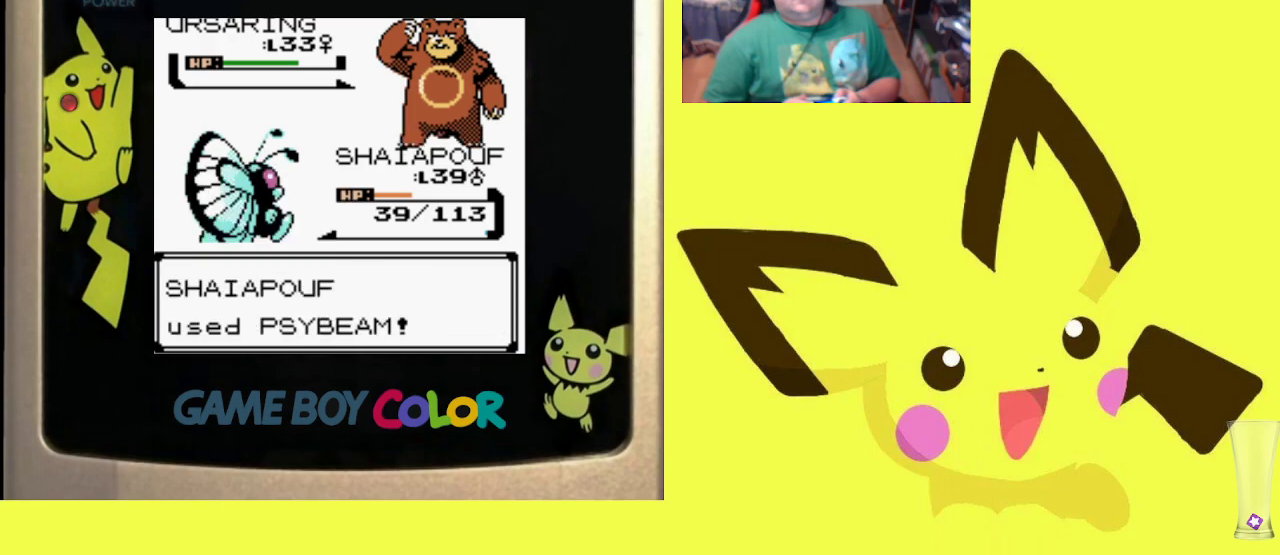
{"buttons": ["R1"], "events": [[17, "CIRCLE", "down"], [117, "CIRCLE", "up"], [200, "CIRCLE", "down"], [283, "CIRCLE", "up"], [367, "CIRCLE", "down"], [467, "CIRCLE", "up"]]}
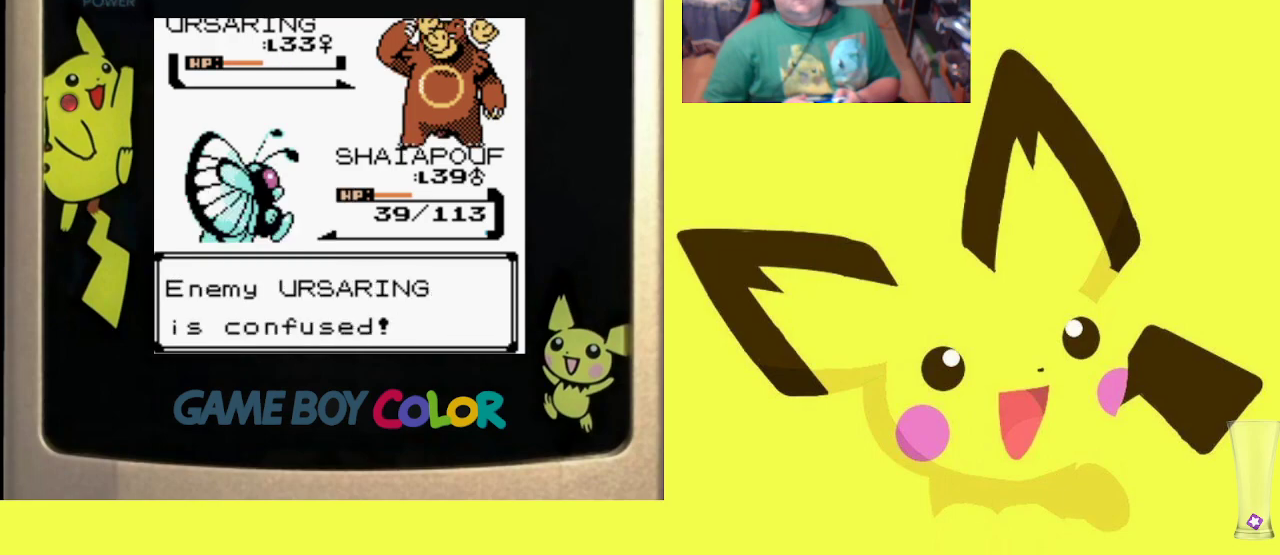
{"buttons": ["R1"], "events": [[33, "CIRCLE", "down"], [133, "CIRCLE", "up"], [200, "CIRCLE", "down"], [300, "CIRCLE", "up"], [367, "CIRCLE", "down"], [483, "CIRCLE", "up"]]}
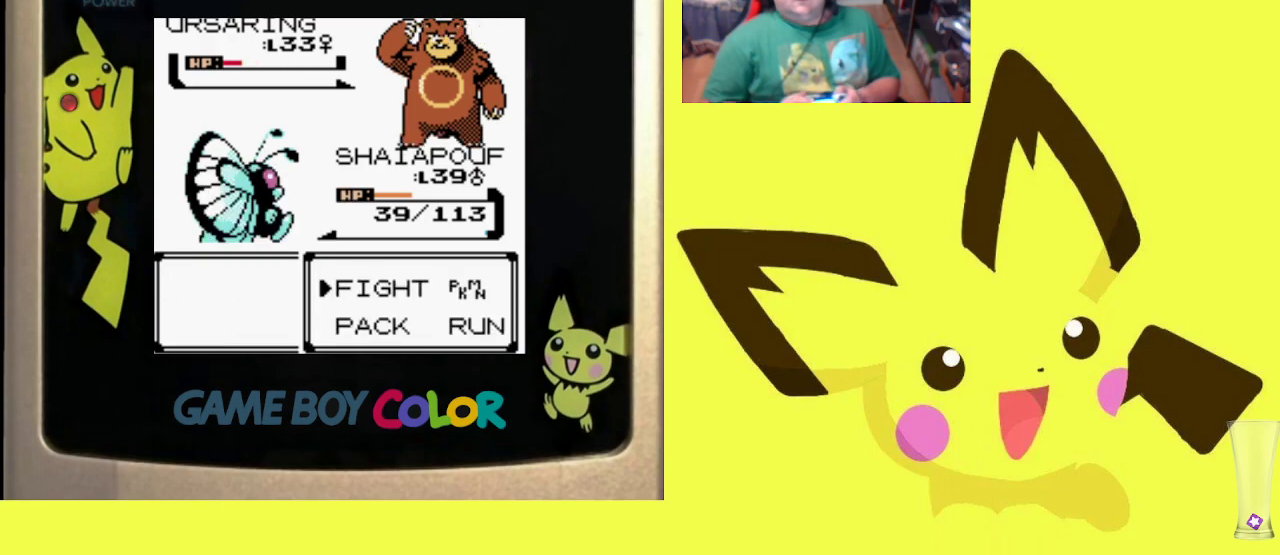
{"buttons": ["R1"], "events": [[50, "CIRCLE", "down"], [150, "CIRCLE", "up"], [217, "CIRCLE", "down"], [317, "CIRCLE", "up"], [383, "CIRCLE", "down"], [483, "CIRCLE", "up"]]}
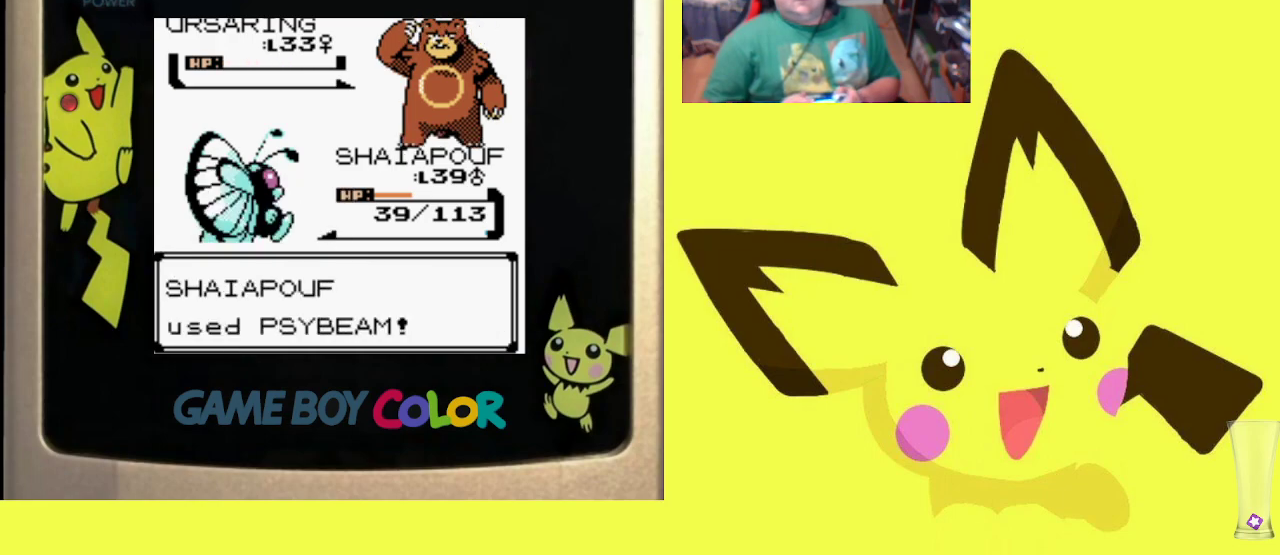
{"buttons": ["CROSS", "R1"], "events": [[50, "CIRCLE", "down"], [150, "CIRCLE", "up"], [233, "CIRCLE", "down"], [317, "CIRCLE", "up"], [417, "CROSS", "down"]]}
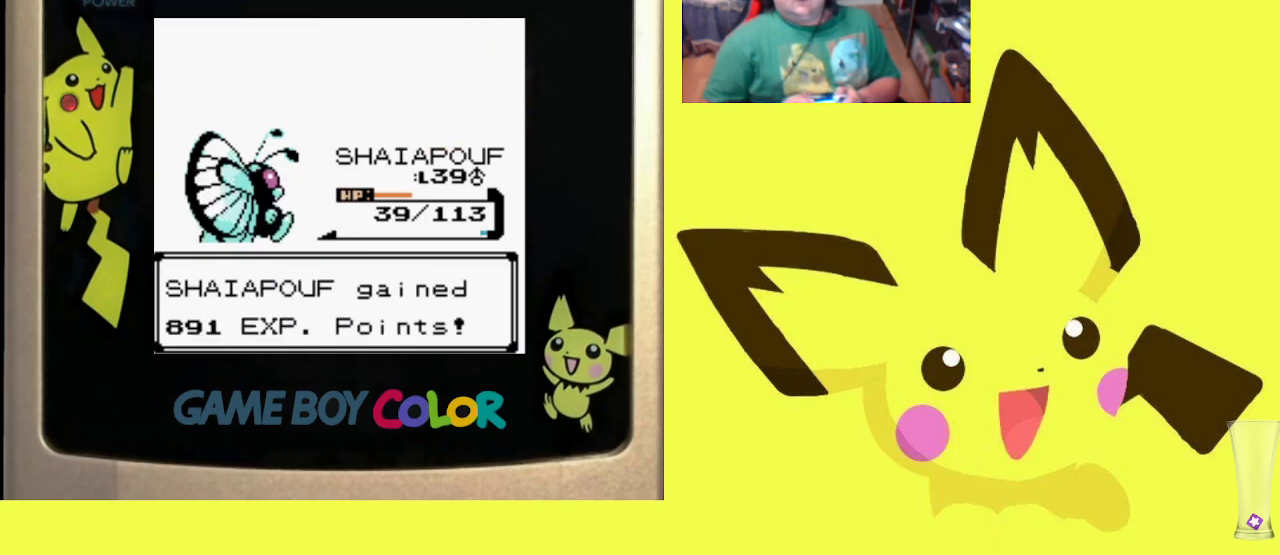
{"buttons": ["CROSS", "R1"], "events": [[17, "CROSS", "up"], [83, "CROSS", "down"], [183, "CROSS", "up"], [250, "CROSS", "down"], [350, "CROSS", "up"], [417, "CROSS", "down"]]}
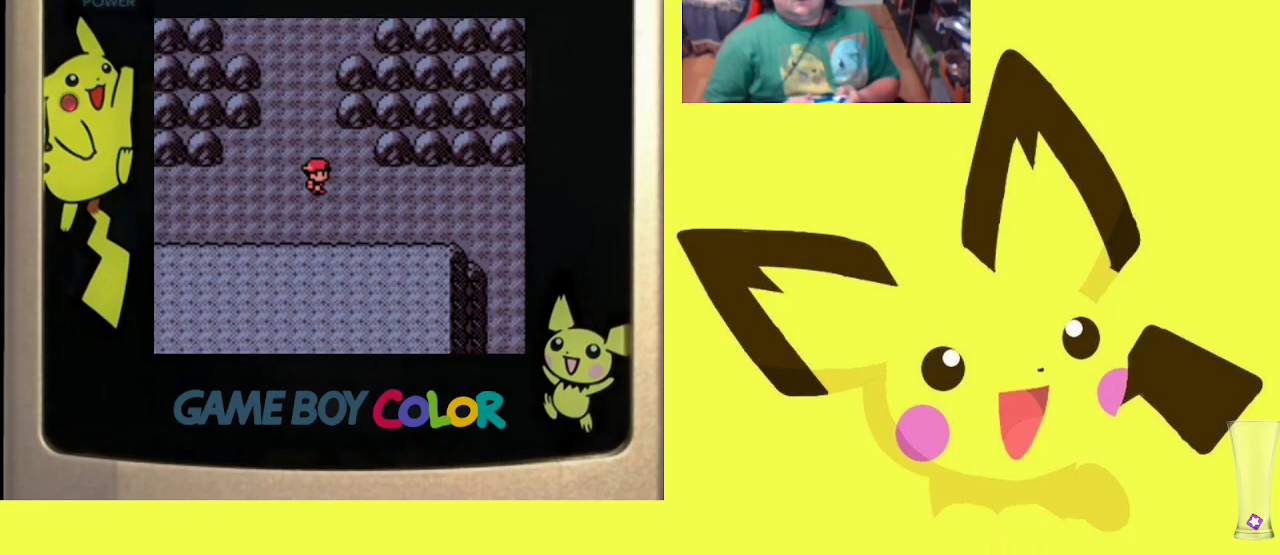
{"buttons": ["R1", "DPAD_RIGHT"], "events": [[17, "CROSS", "up"], [33, "DPAD_LEFT", "down"], [200, "DPAD_LEFT", "up"], [233, "DPAD_RIGHT", "down"]]}